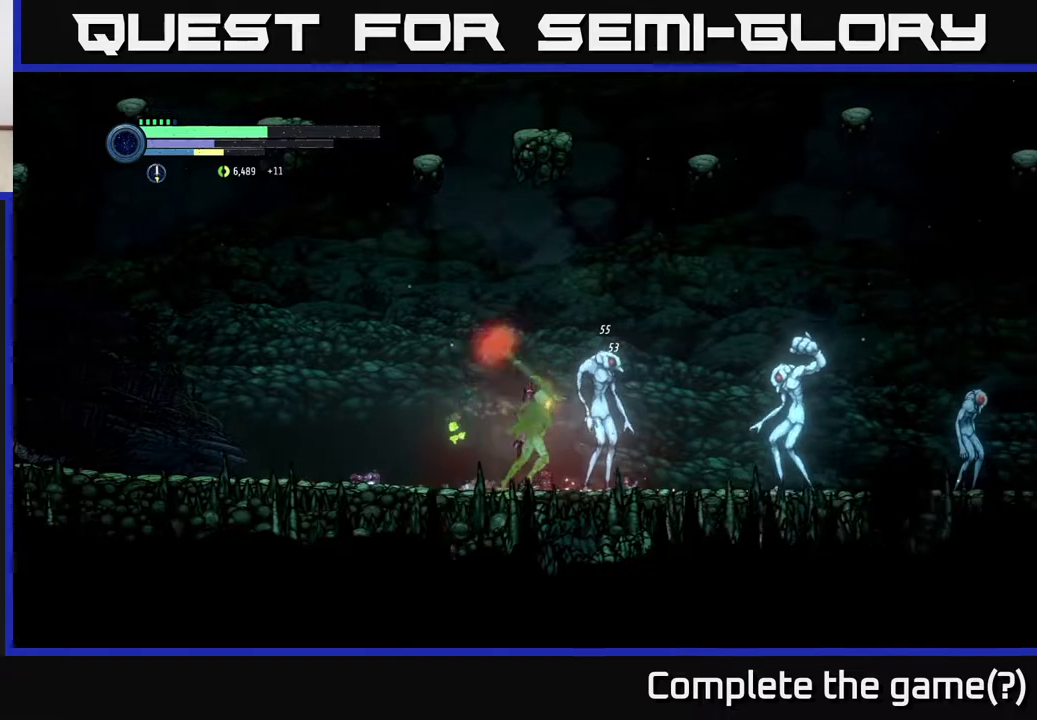
Gameplay with a controller (Xbox layout); each line is a JSON object with the inputs held at the frame after it. "events" lists button and stick changes between this image and that frame as [ms after this image, input, new state], when the widget could be followed in between. Not read: R1.
{"buttons": ["A"], "left_stick": "left", "right_stick": "center", "events": [[467, "X", "down"], [467, "left_stick", "left"], [500, "A", "down"], [500, "X", "up"]]}
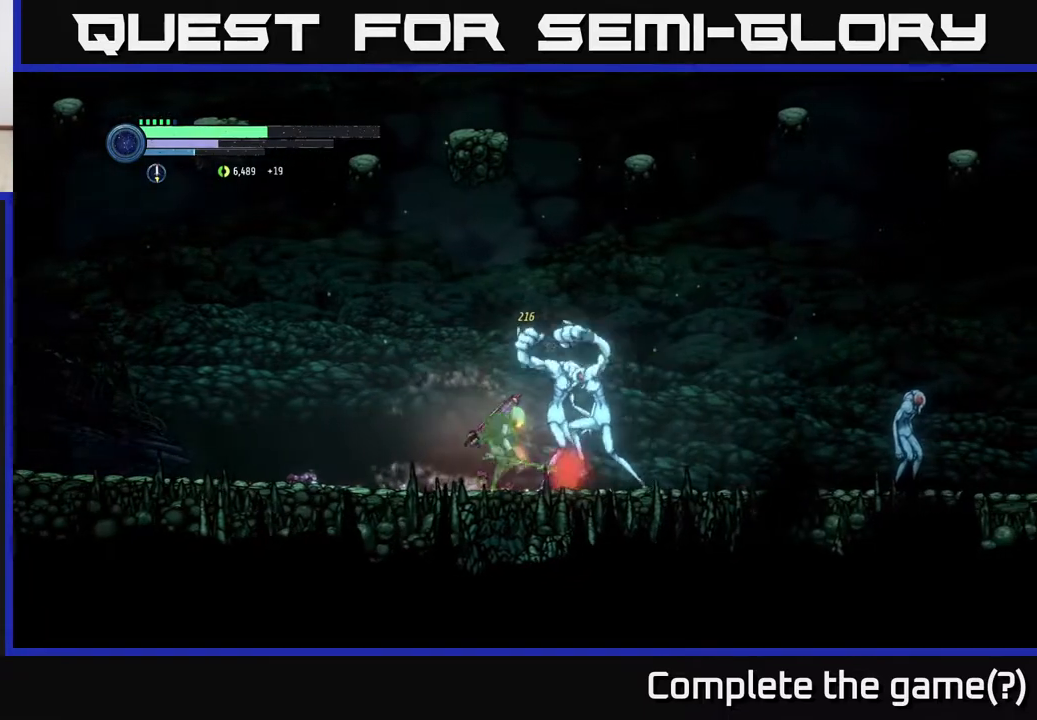
{"buttons": [], "left_stick": "right", "right_stick": "center", "events": [[167, "A", "up"], [250, "A", "down"], [350, "A", "up"], [450, "left_stick", "right"]]}
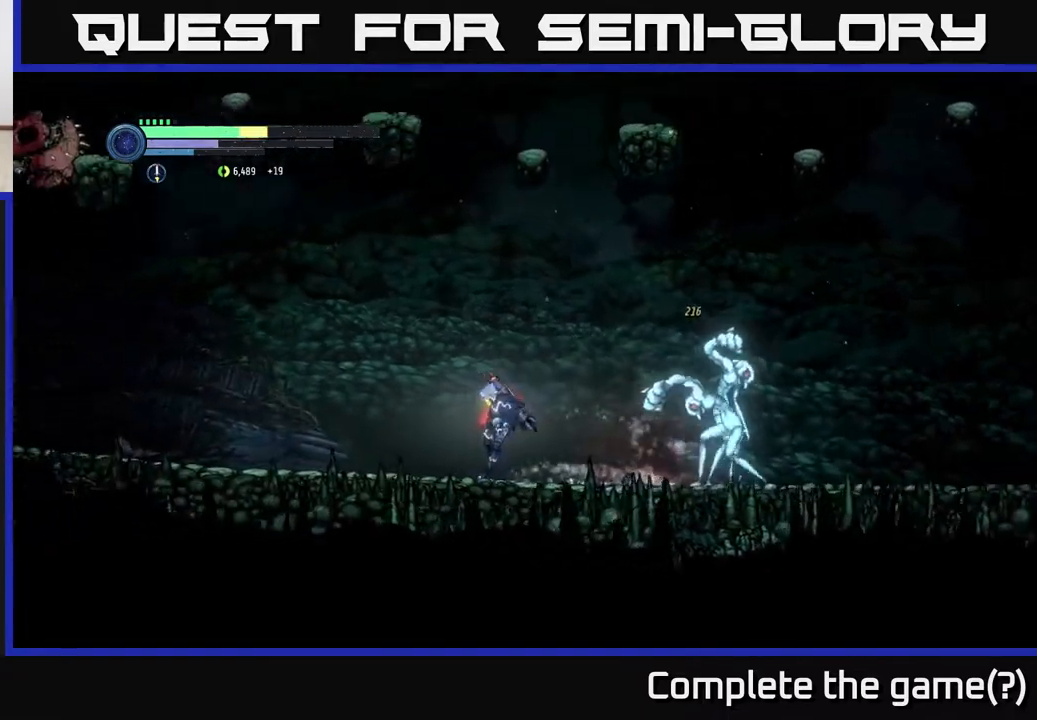
{"buttons": [], "left_stick": "right", "right_stick": "center", "events": []}
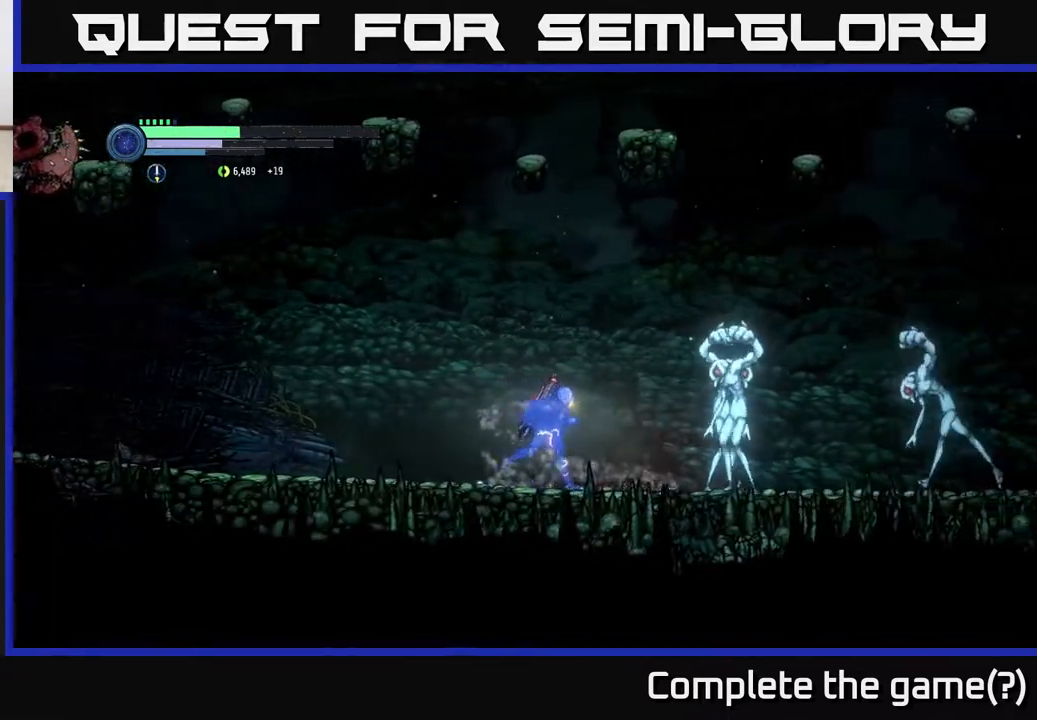
{"buttons": [], "left_stick": "center", "right_stick": "center", "events": [[33, "B", "down"], [133, "B", "up"], [450, "left_stick", "center"]]}
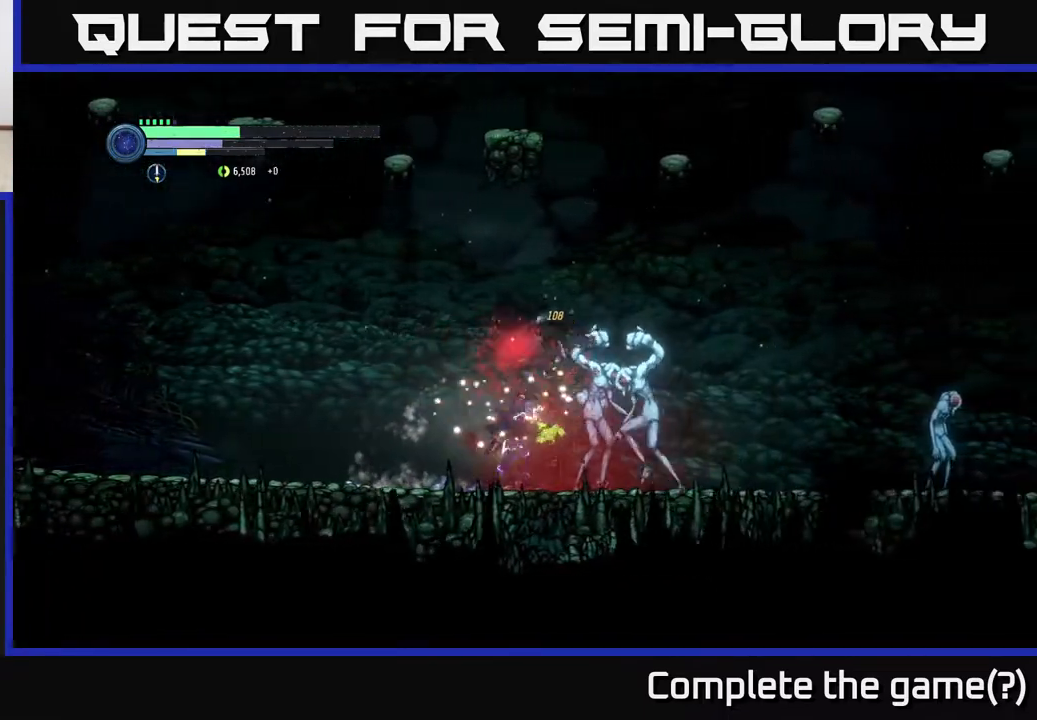
{"buttons": [], "left_stick": "center", "right_stick": "center", "events": [[233, "X", "down"], [283, "X", "up"], [367, "X", "down"], [433, "X", "up"]]}
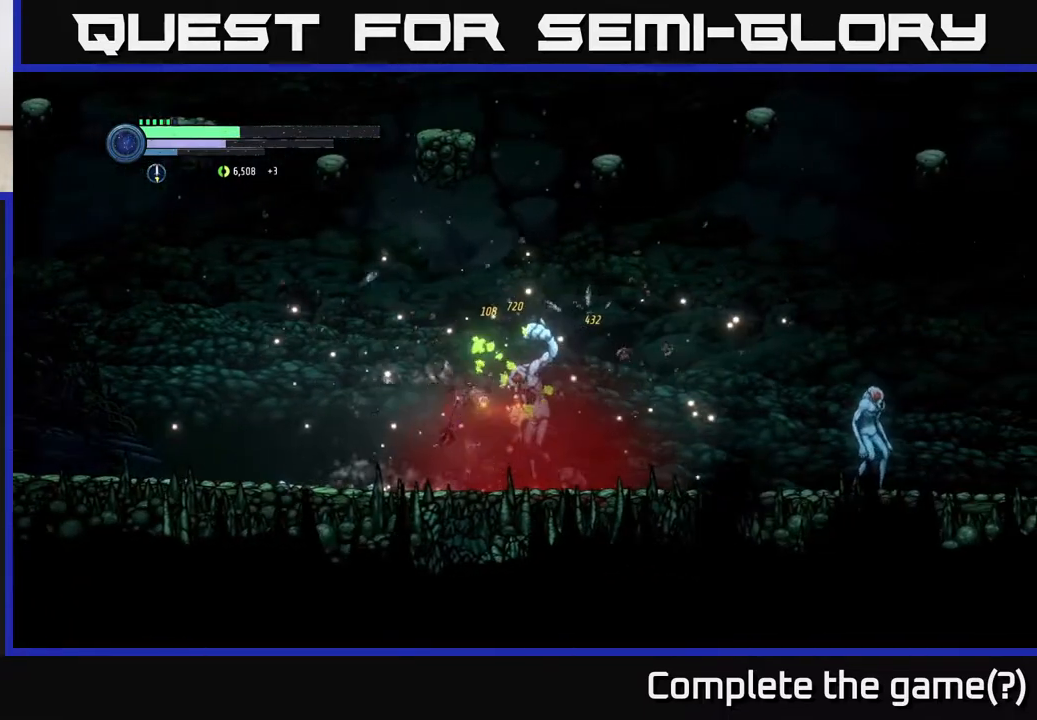
{"buttons": [], "left_stick": "left", "right_stick": "center", "events": [[50, "X", "down"], [117, "X", "up"], [117, "left_stick", "left"], [167, "L2", "down"], [317, "L2", "up"]]}
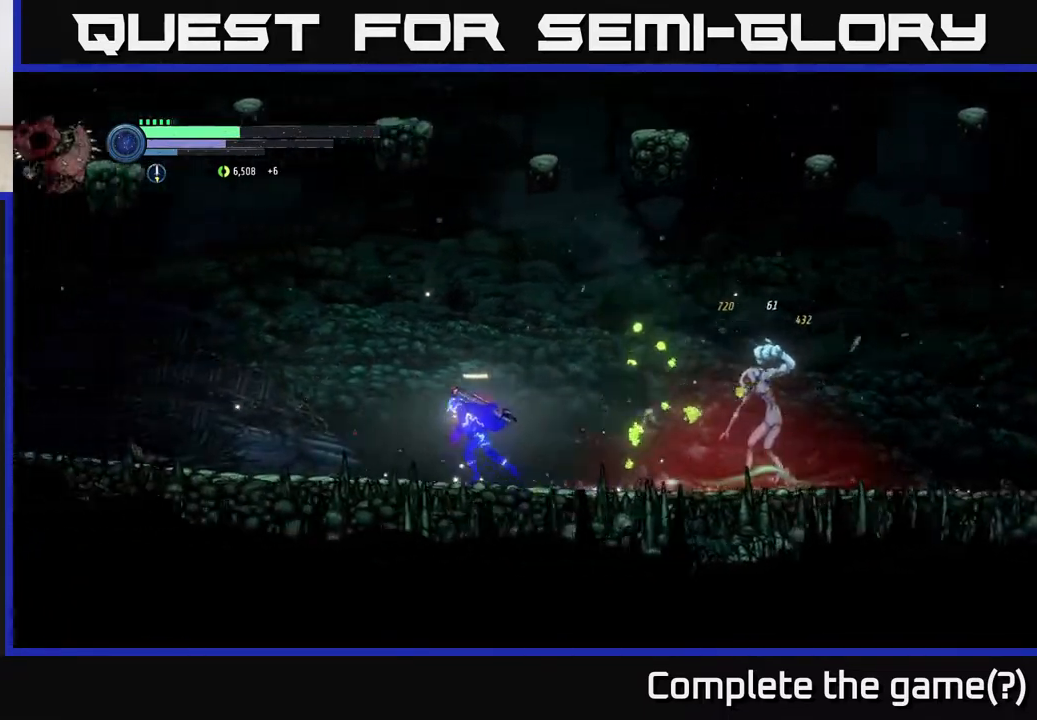
{"buttons": [], "left_stick": "right", "right_stick": "center", "events": [[167, "left_stick", "right"]]}
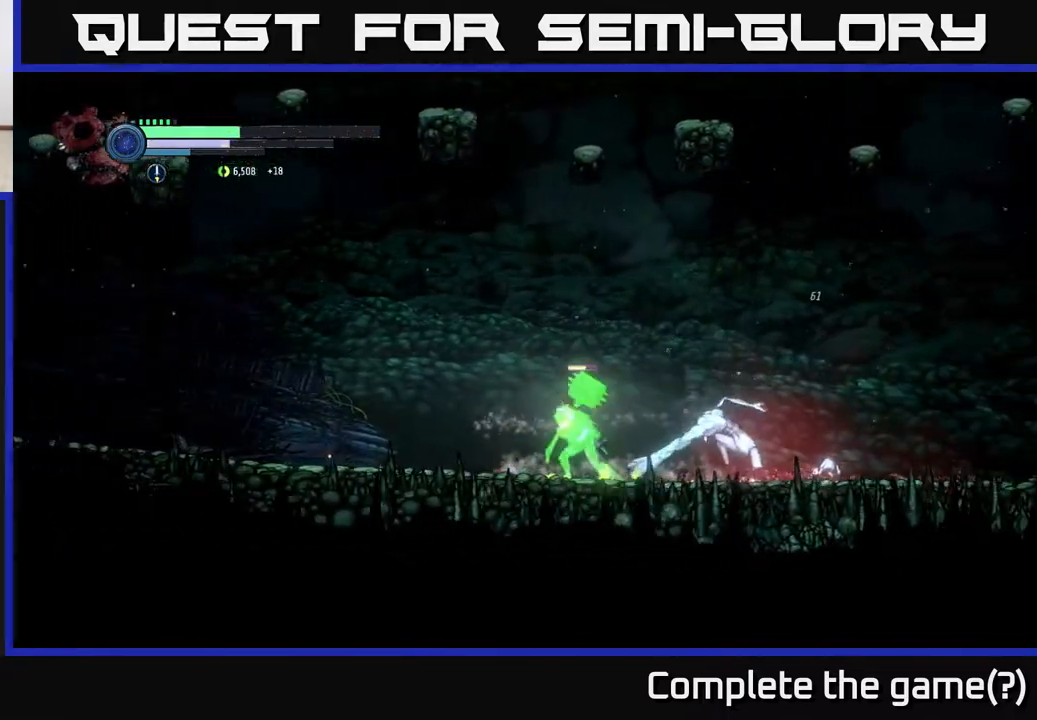
{"buttons": [], "left_stick": "right", "right_stick": "center", "events": [[17, "B", "down"], [17, "left_stick", "center"], [100, "B", "up"], [333, "B", "down"], [383, "left_stick", "right"], [433, "B", "up"]]}
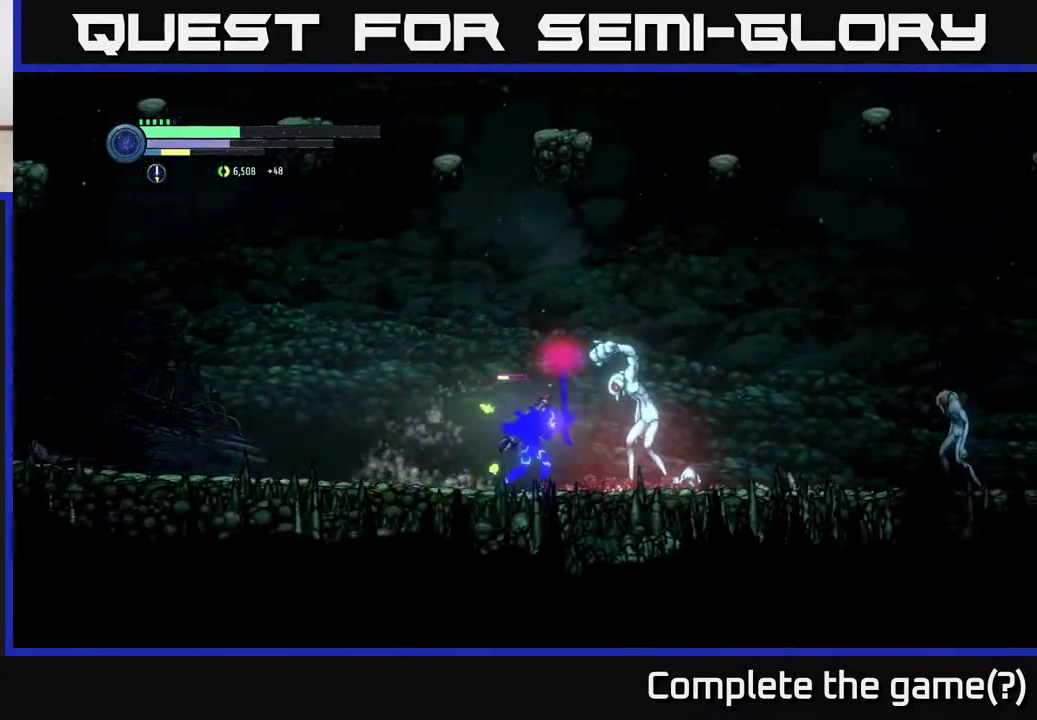
{"buttons": [], "left_stick": "right", "right_stick": "center", "events": [[100, "left_stick", "center"], [417, "left_stick", "right"]]}
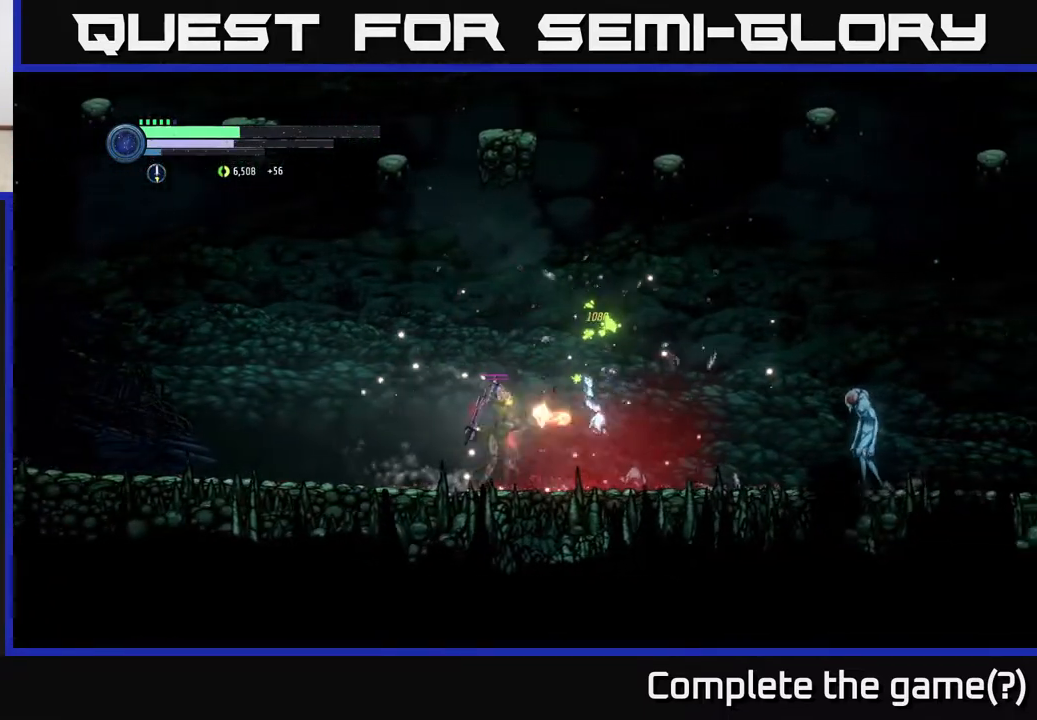
{"buttons": [], "left_stick": "right", "right_stick": "center", "events": [[17, "X", "down"], [100, "X", "up"], [183, "X", "down"], [250, "X", "up"], [367, "X", "down"], [467, "X", "up"]]}
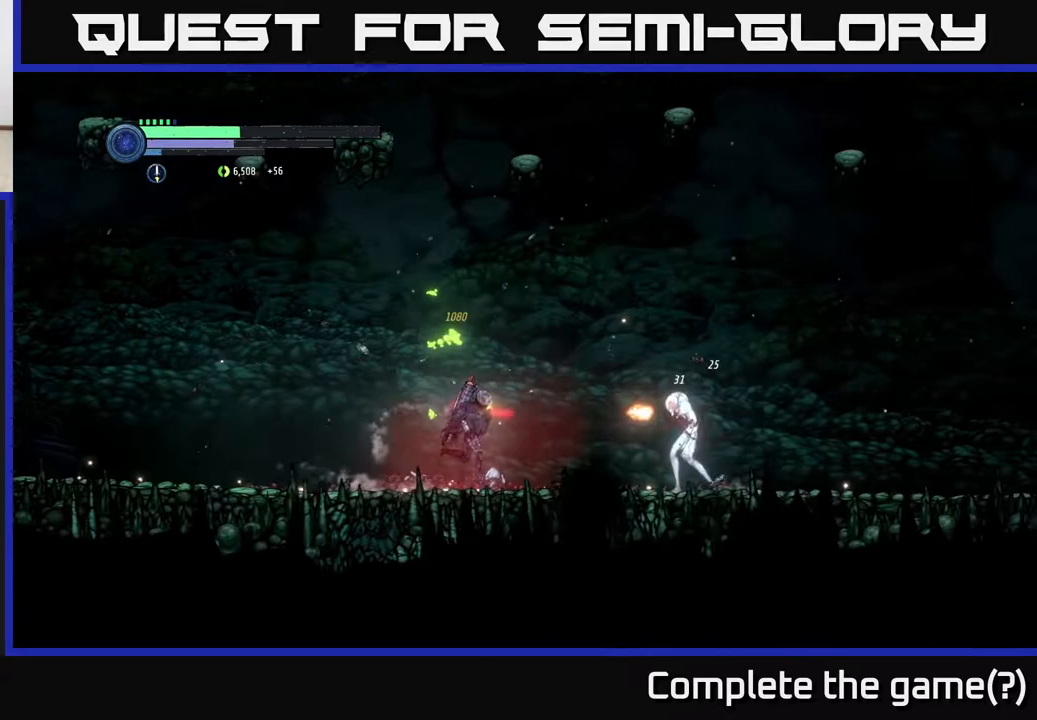
{"buttons": [], "left_stick": "center", "right_stick": "center", "events": [[67, "Y", "down"], [167, "Y", "up"], [417, "X", "down"], [450, "left_stick", "center"], [483, "X", "up"]]}
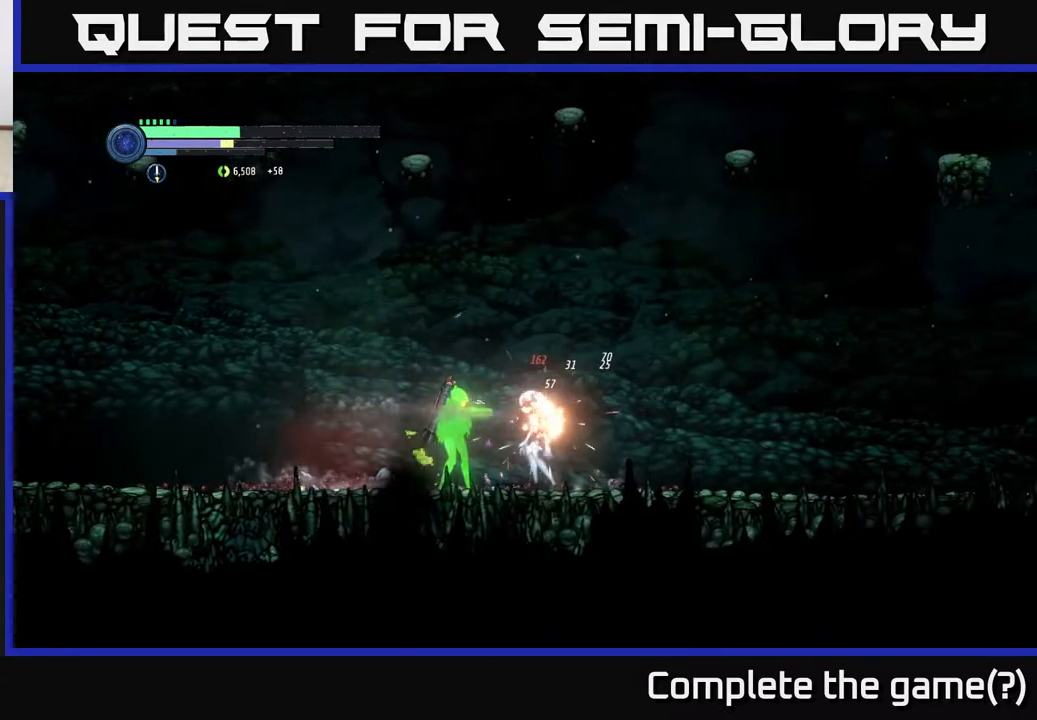
{"buttons": [], "left_stick": "center", "right_stick": "center", "events": [[117, "X", "down"], [183, "X", "up"], [300, "X", "down"], [367, "X", "up"]]}
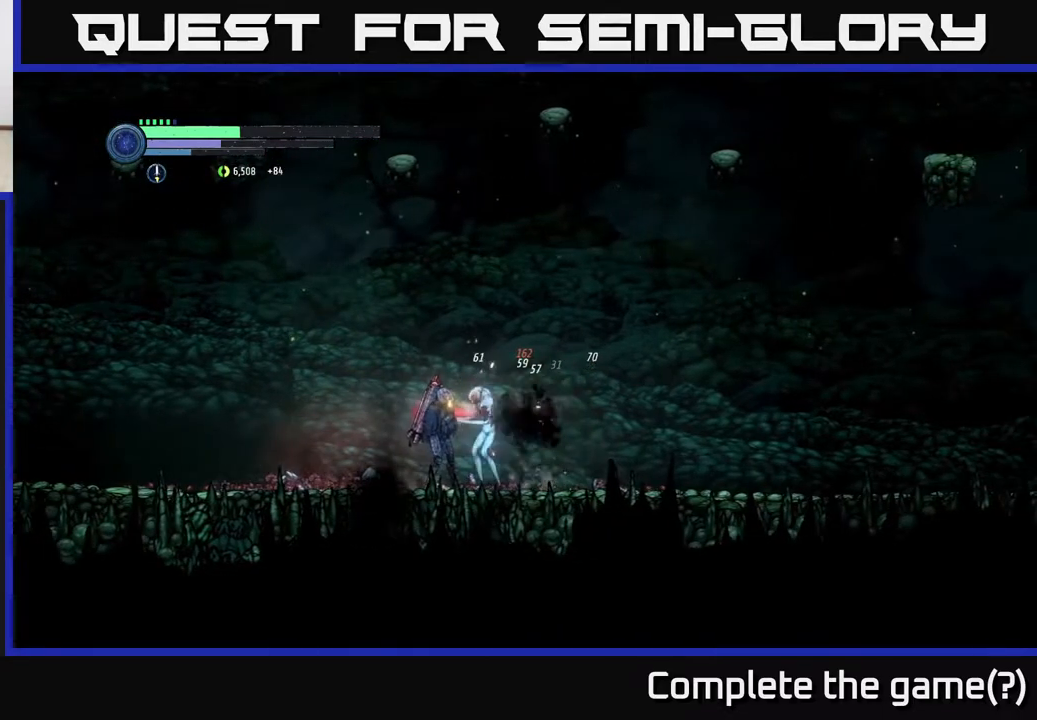
{"buttons": [], "left_stick": "right", "right_stick": "center", "events": [[50, "left_stick", "left"], [67, "B", "down"], [117, "B", "up"], [367, "left_stick", "right"]]}
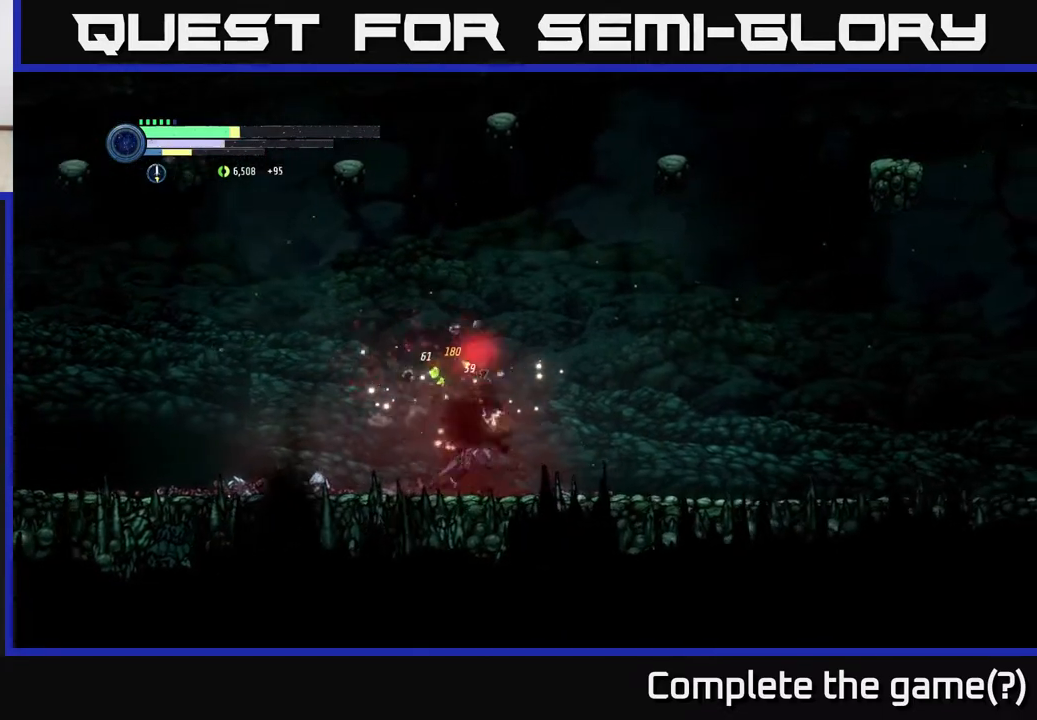
{"buttons": [], "left_stick": "center", "right_stick": "center", "events": [[333, "left_stick", "center"]]}
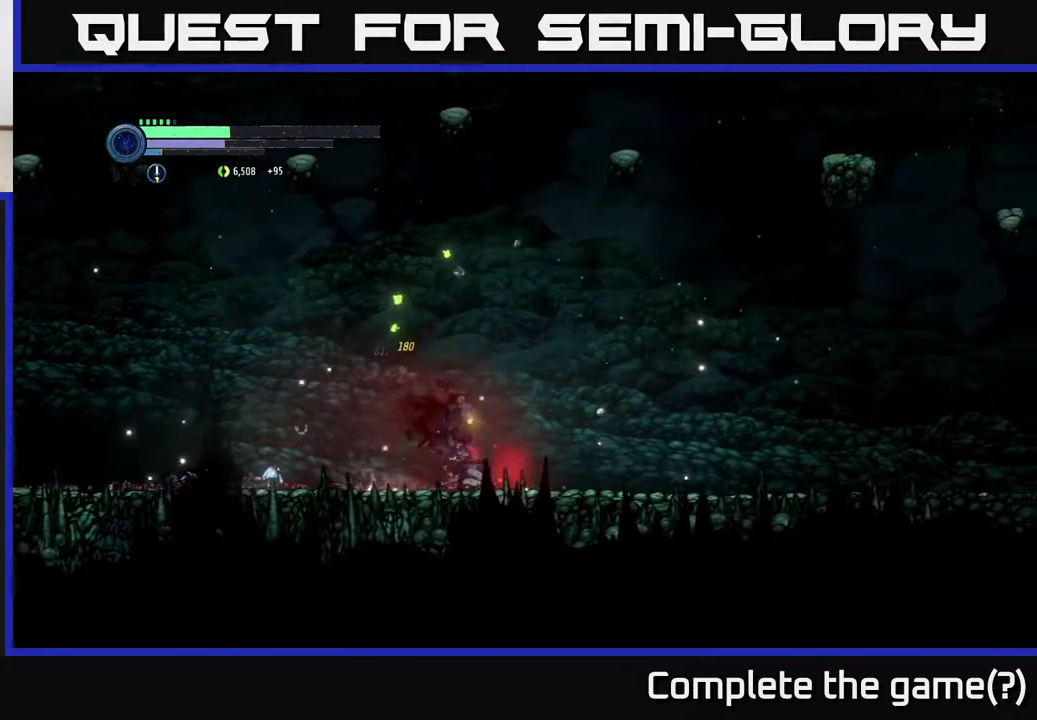
{"buttons": [], "left_stick": "right", "right_stick": "center", "events": [[67, "A", "down"], [67, "left_stick", "left"], [283, "A", "up"], [283, "left_stick", "right"]]}
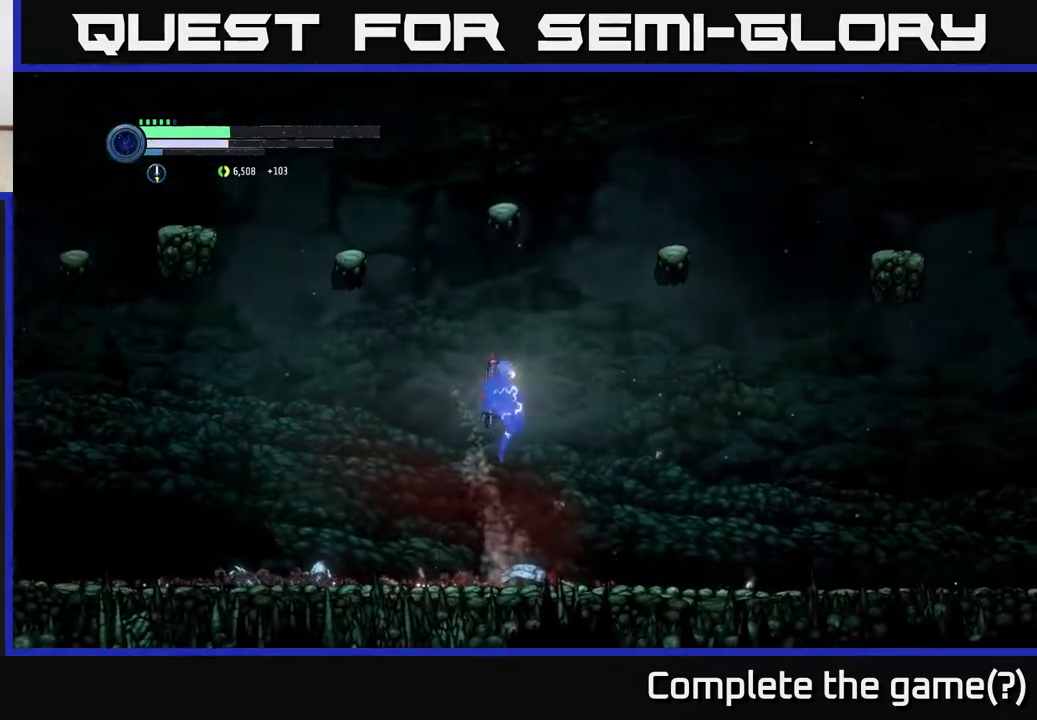
{"buttons": ["R2"], "left_stick": "right", "right_stick": "center", "events": [[117, "R2", "down"]]}
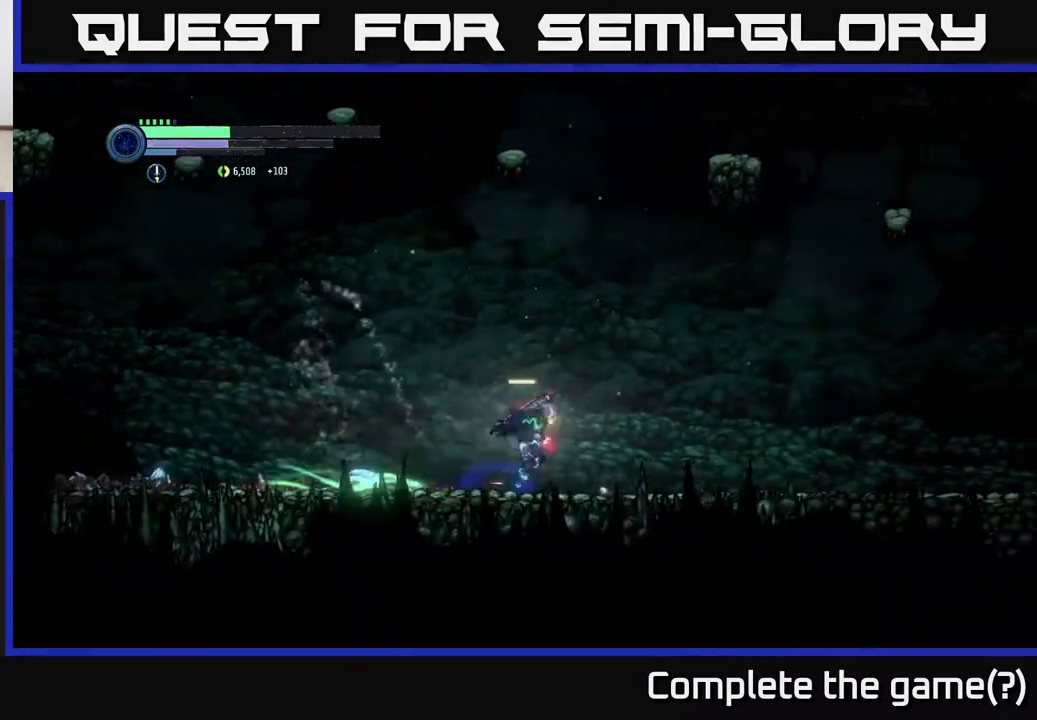
{"buttons": ["R2"], "left_stick": "right", "right_stick": "center", "events": []}
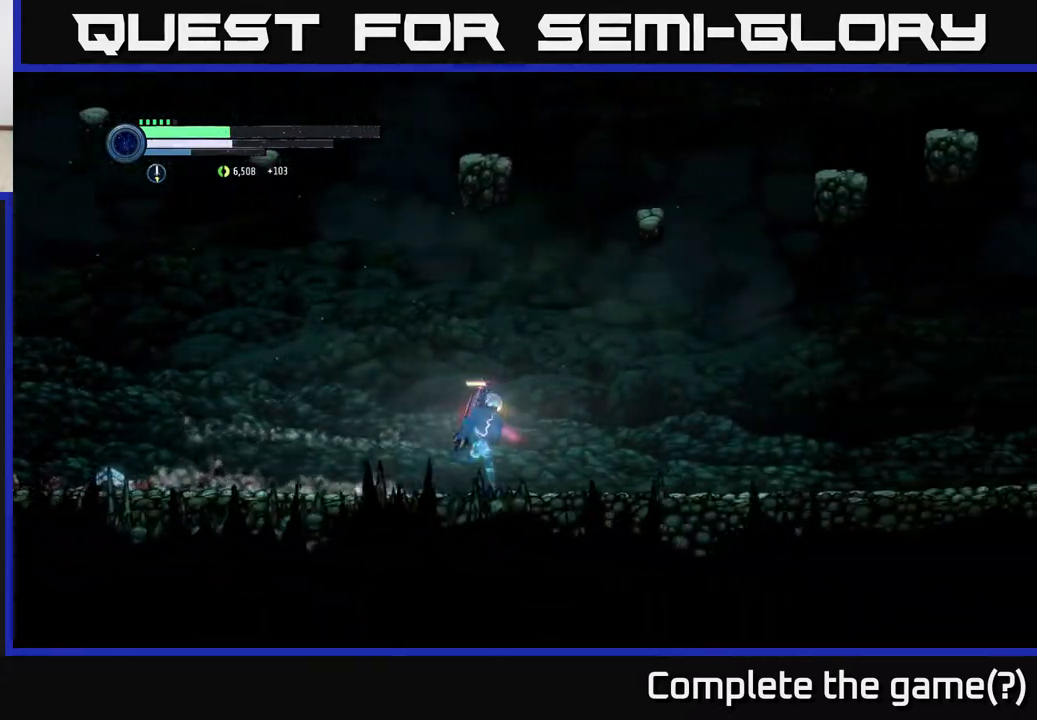
{"buttons": ["R2"], "left_stick": "right", "right_stick": "center", "events": []}
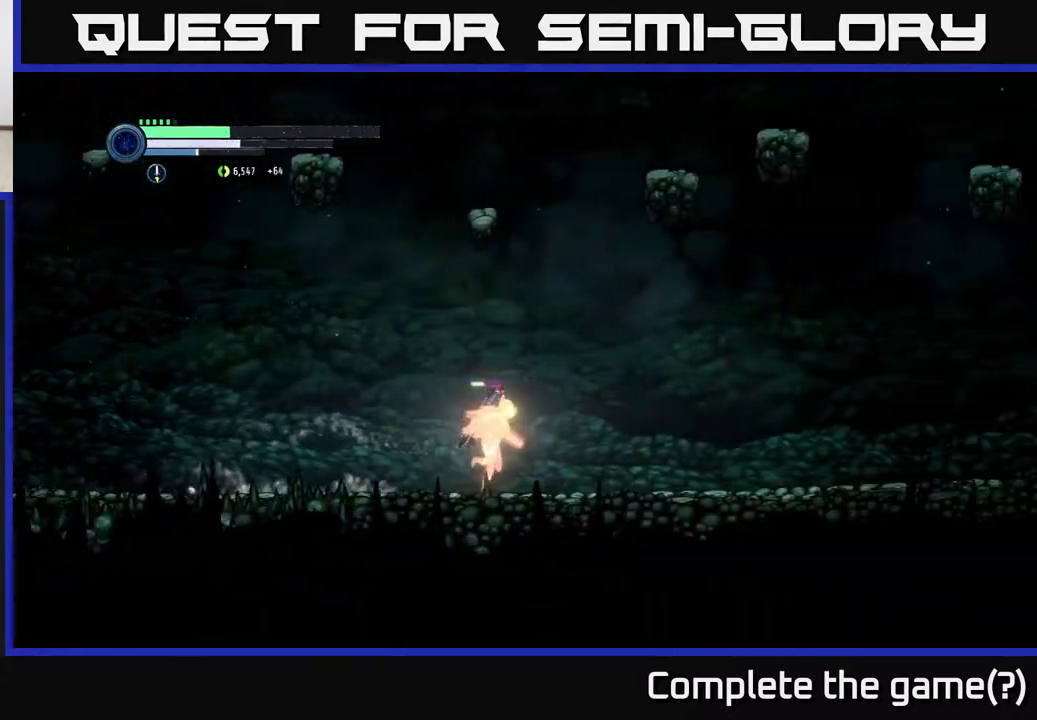
{"buttons": ["R2"], "left_stick": "right", "right_stick": "center", "events": []}
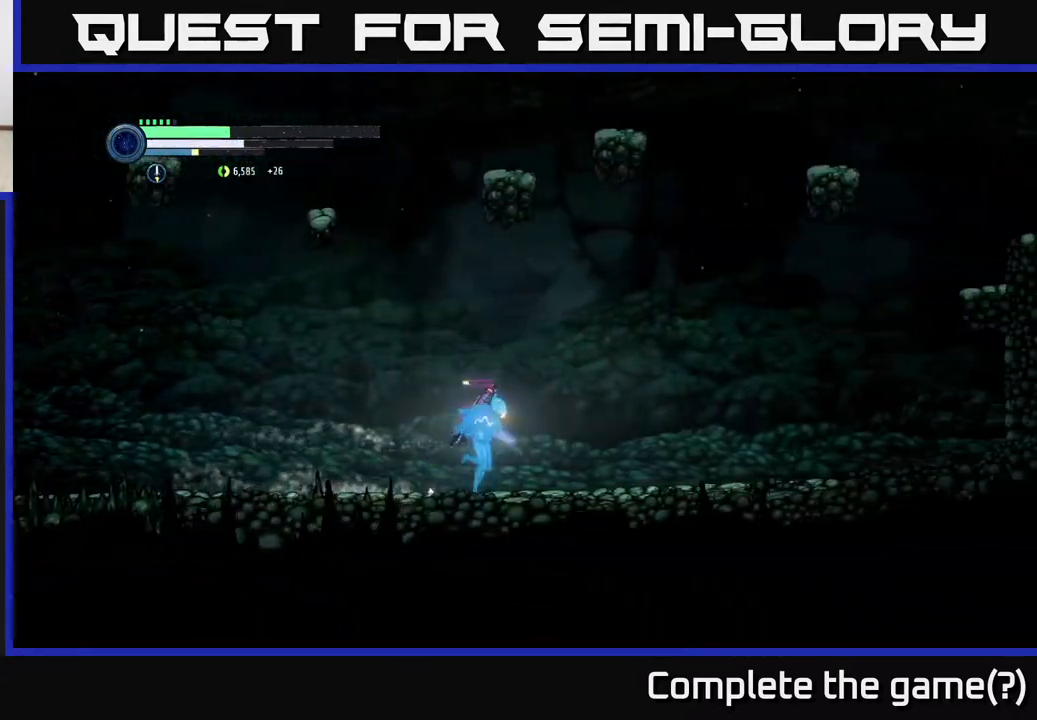
{"buttons": ["R2"], "left_stick": "right", "right_stick": "center", "events": []}
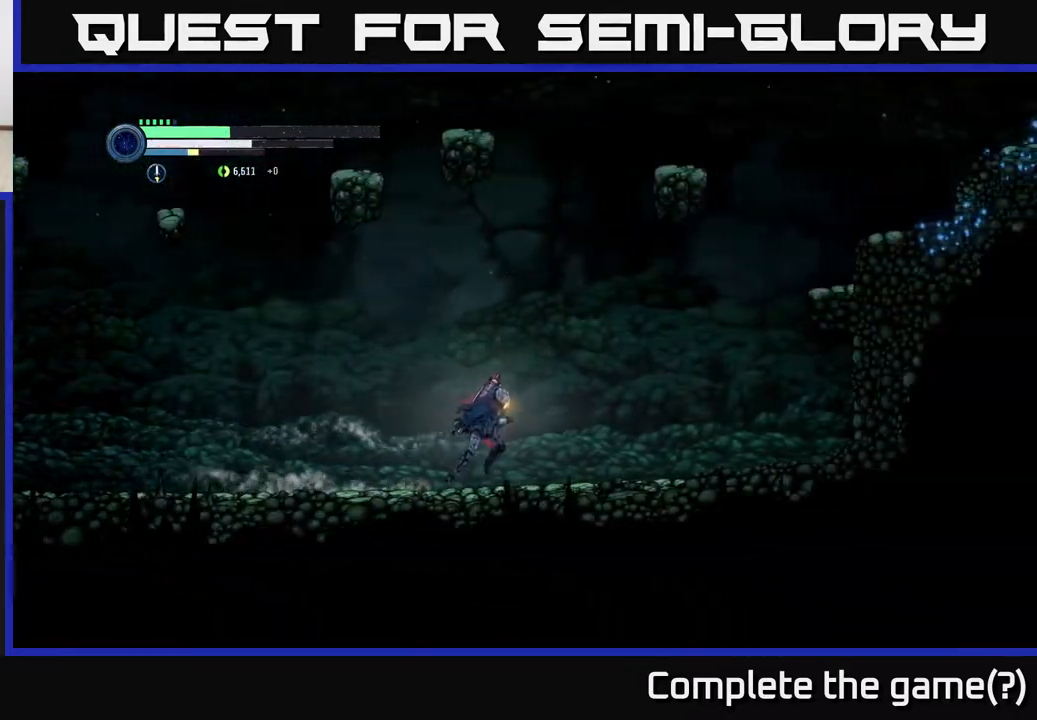
{"buttons": ["R2"], "left_stick": "right", "right_stick": "center", "events": []}
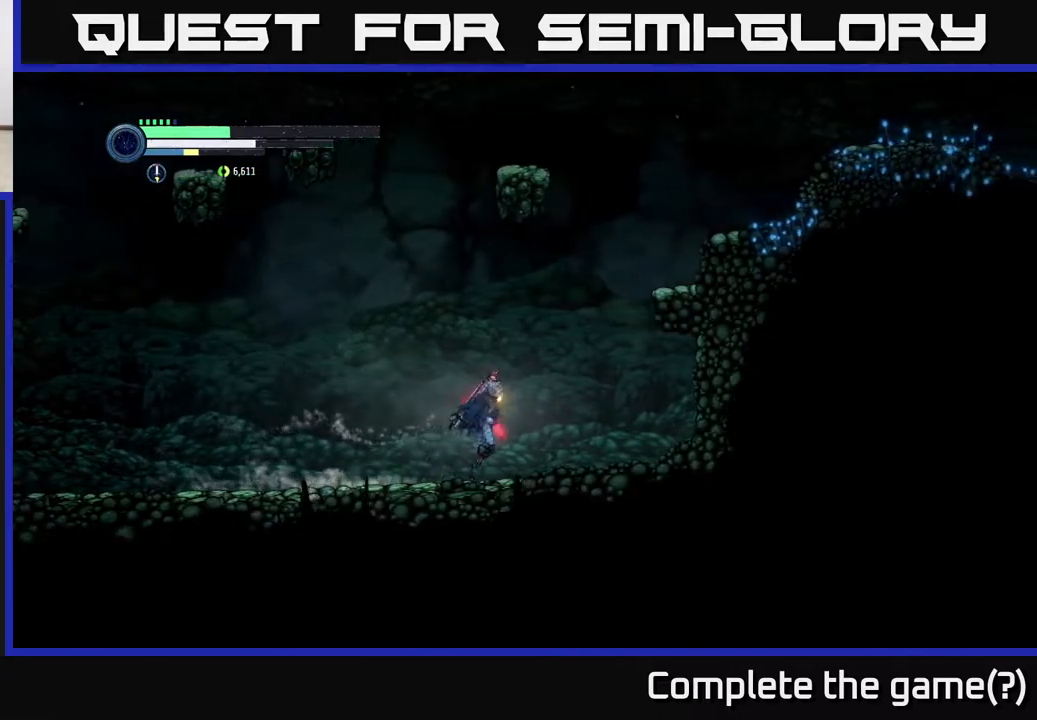
{"buttons": ["A", "R2"], "left_stick": "right", "right_stick": "center", "events": [[50, "A", "down"], [300, "A", "up"], [383, "A", "down"]]}
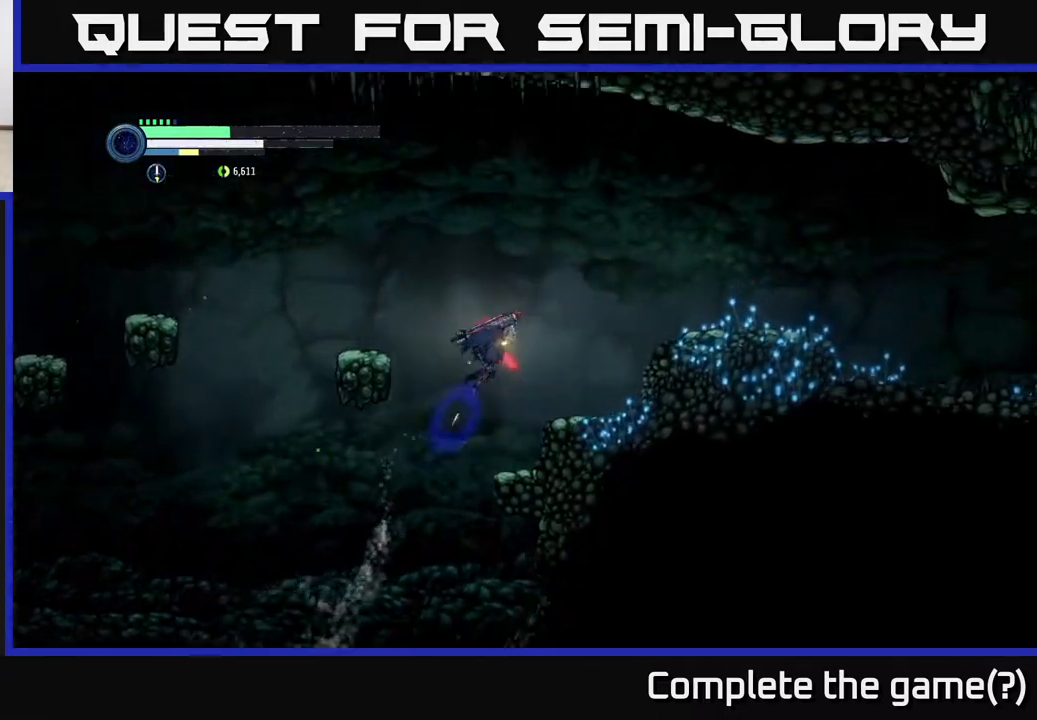
{"buttons": ["R2"], "left_stick": "right", "right_stick": "center", "events": [[417, "A", "up"]]}
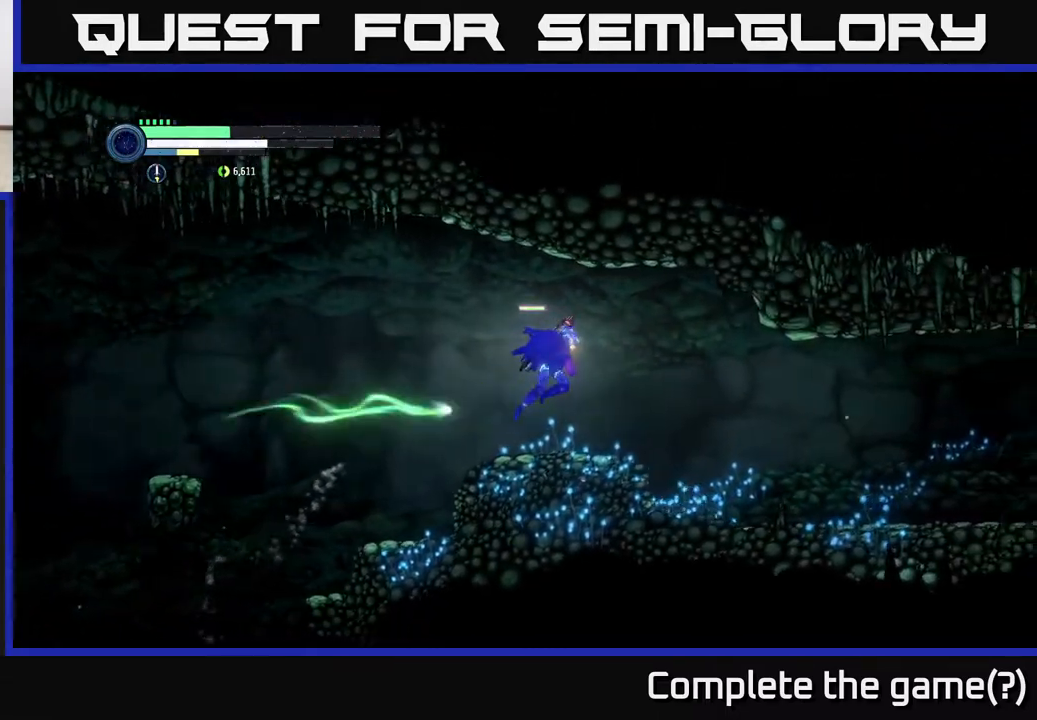
{"buttons": [], "left_stick": "right", "right_stick": "center", "events": [[467, "R2", "up"]]}
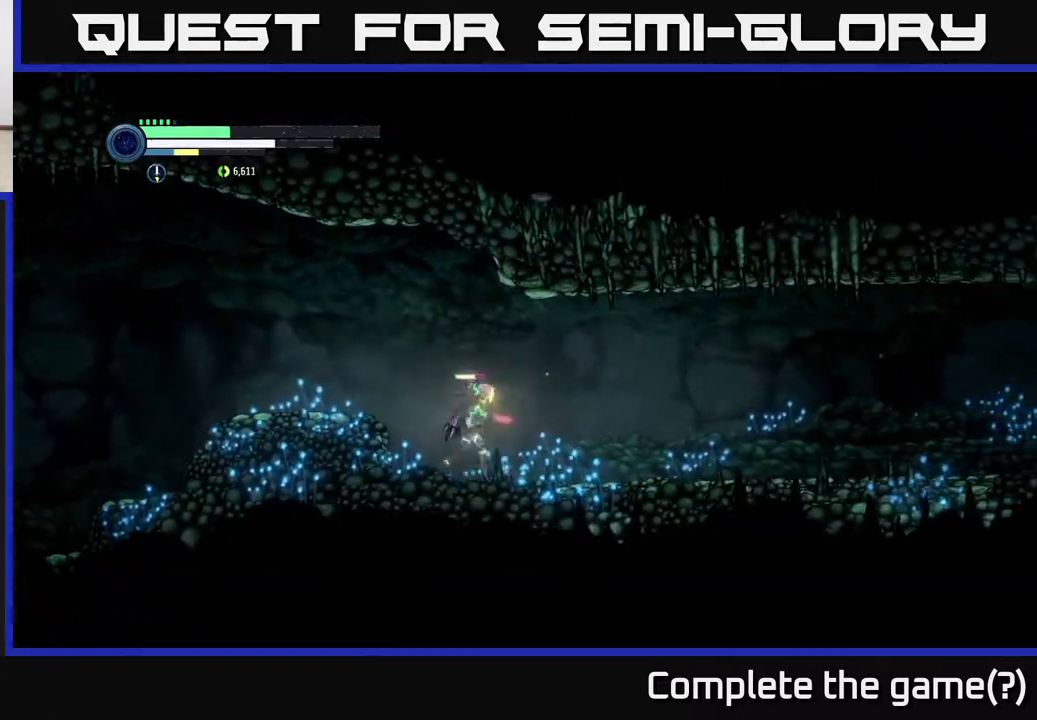
{"buttons": [], "left_stick": "right", "right_stick": "center", "events": []}
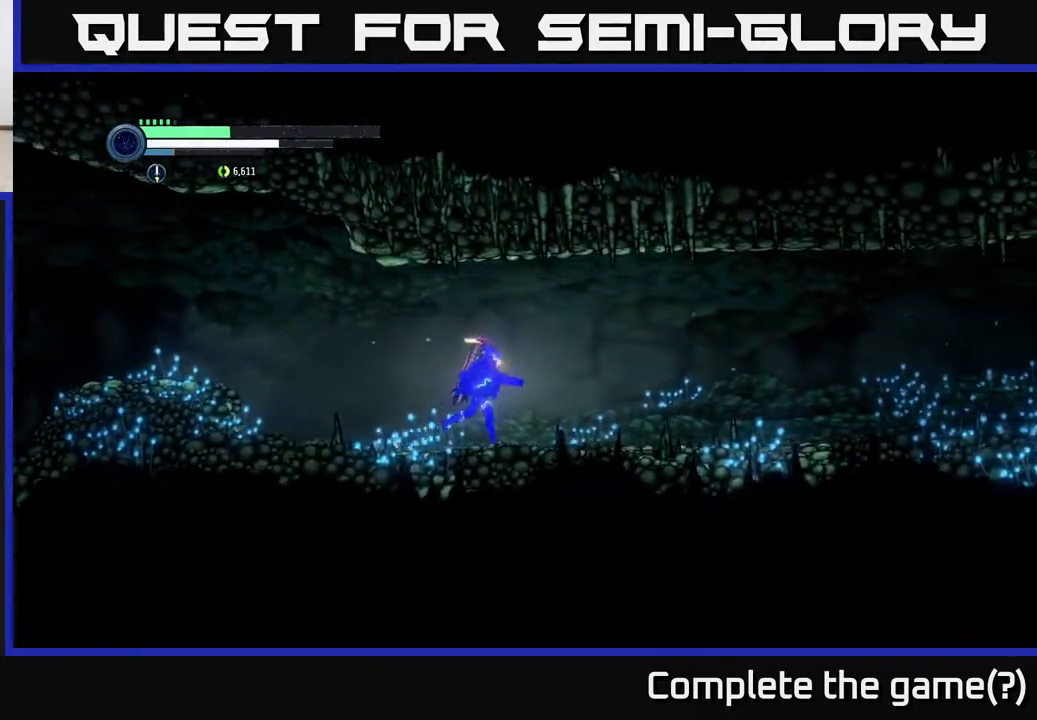
{"buttons": [], "left_stick": "right", "right_stick": "center", "events": []}
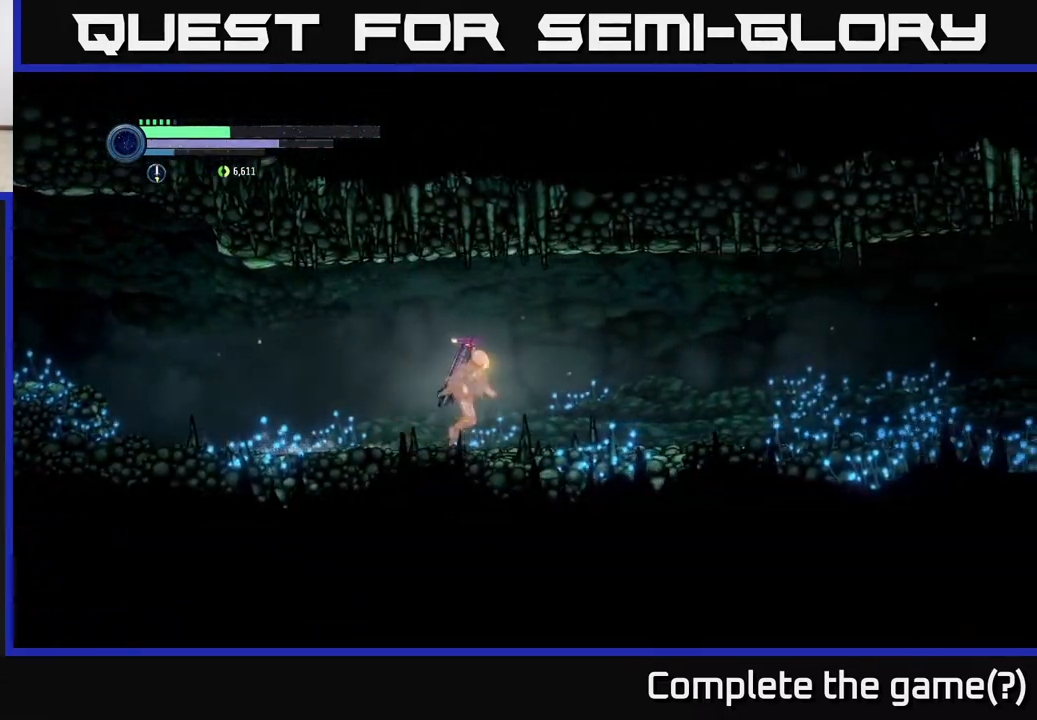
{"buttons": ["R2"], "left_stick": "right", "right_stick": "center", "events": [[300, "R2", "down"]]}
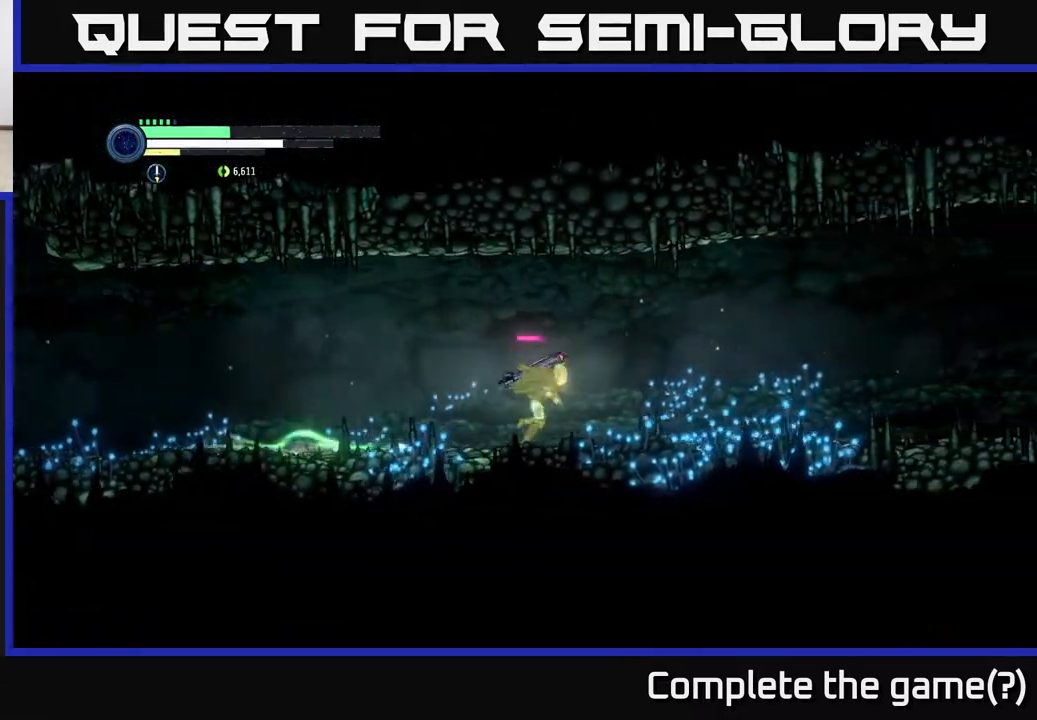
{"buttons": ["R2"], "left_stick": "right", "right_stick": "center", "events": []}
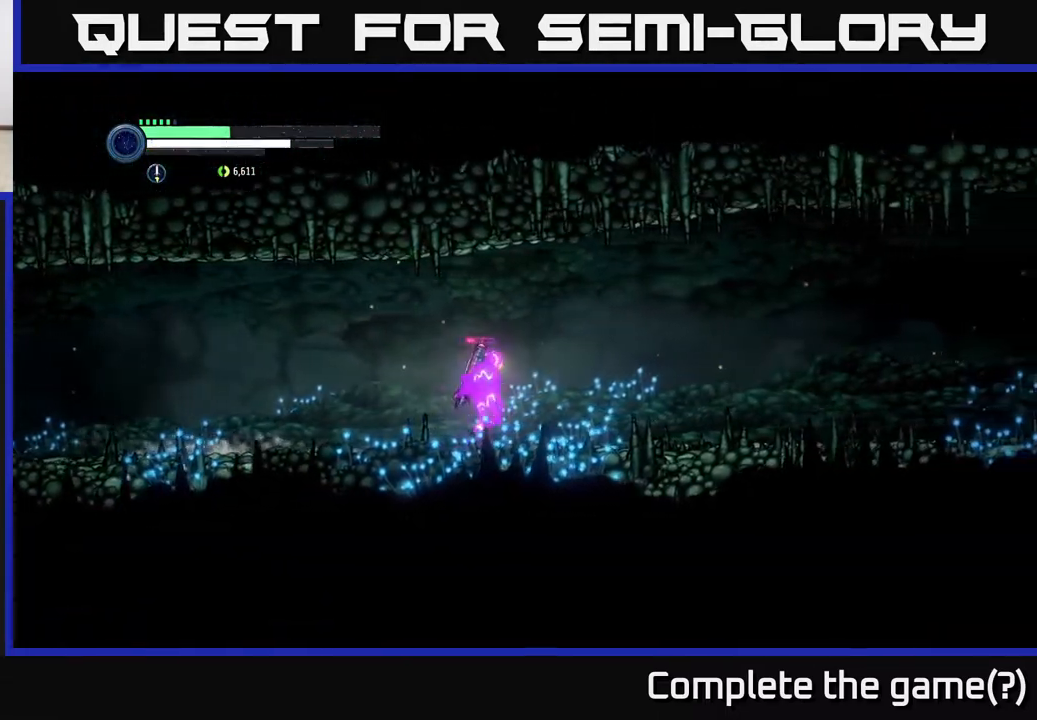
{"buttons": ["R2"], "left_stick": "right", "right_stick": "center", "events": []}
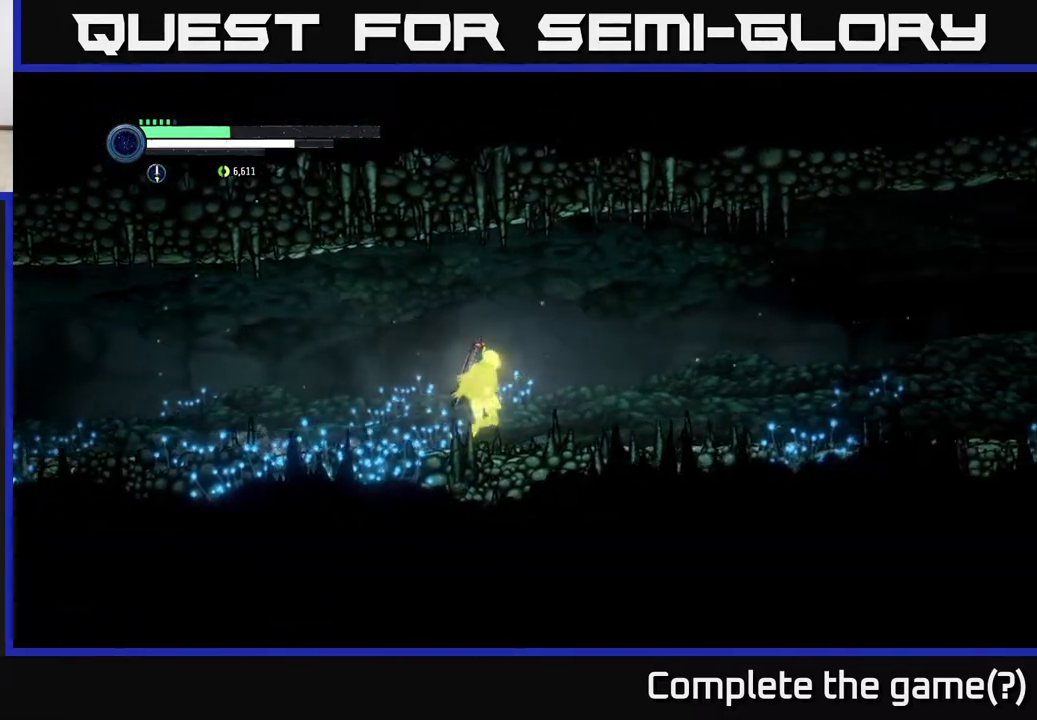
{"buttons": ["R2"], "left_stick": "right", "right_stick": "center", "events": []}